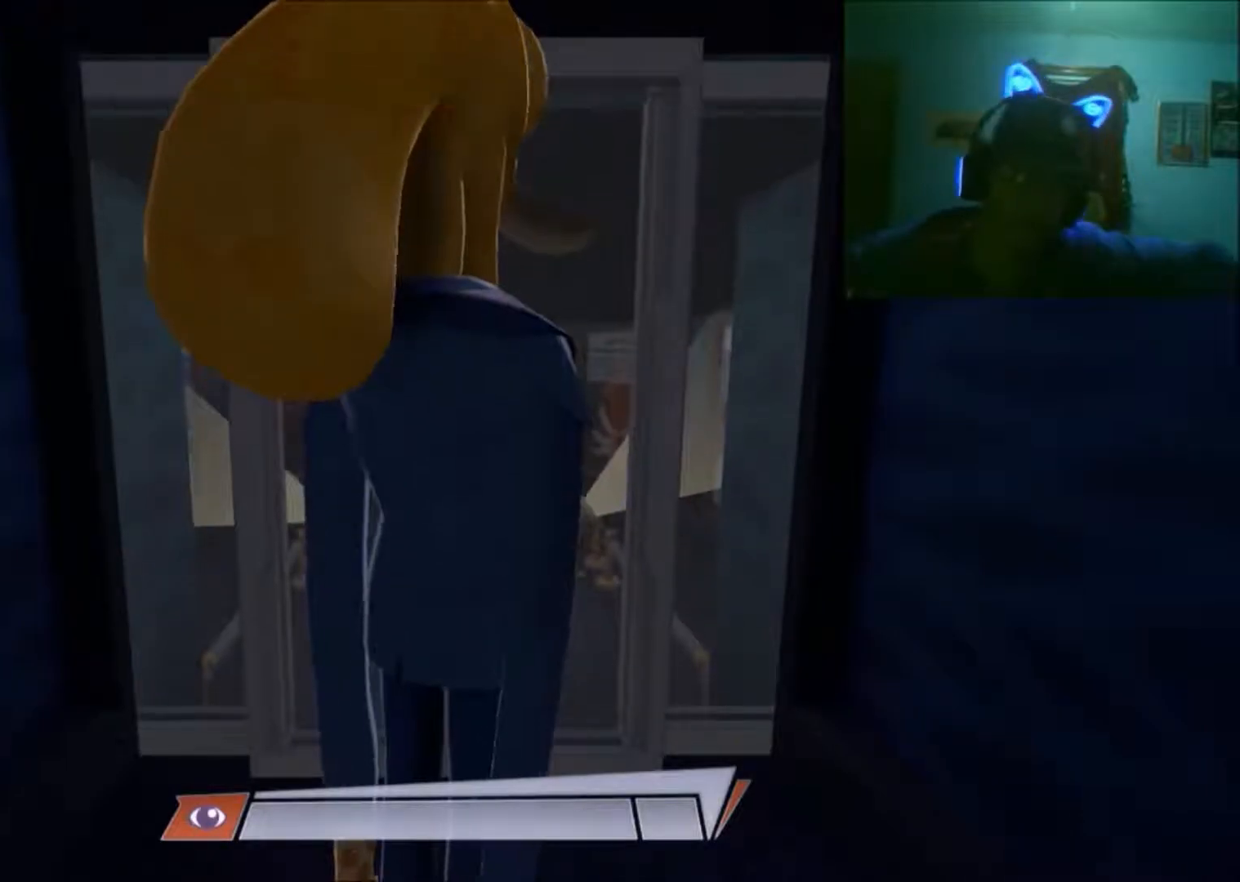
Gameplay with a controller (Xbox layout); each line is a JSON object with the inputs held at the frame after it. "events" lists button and stick changes between this image and that frame as [ms after this image, input, new state], when the widget could be followed in between. Not read: L2 L3 R2 R3.
{"buttons": [], "left_stick": "center", "right_stick": "center", "events": [[183, "left_stick", "up"], [333, "left_stick", "center"]]}
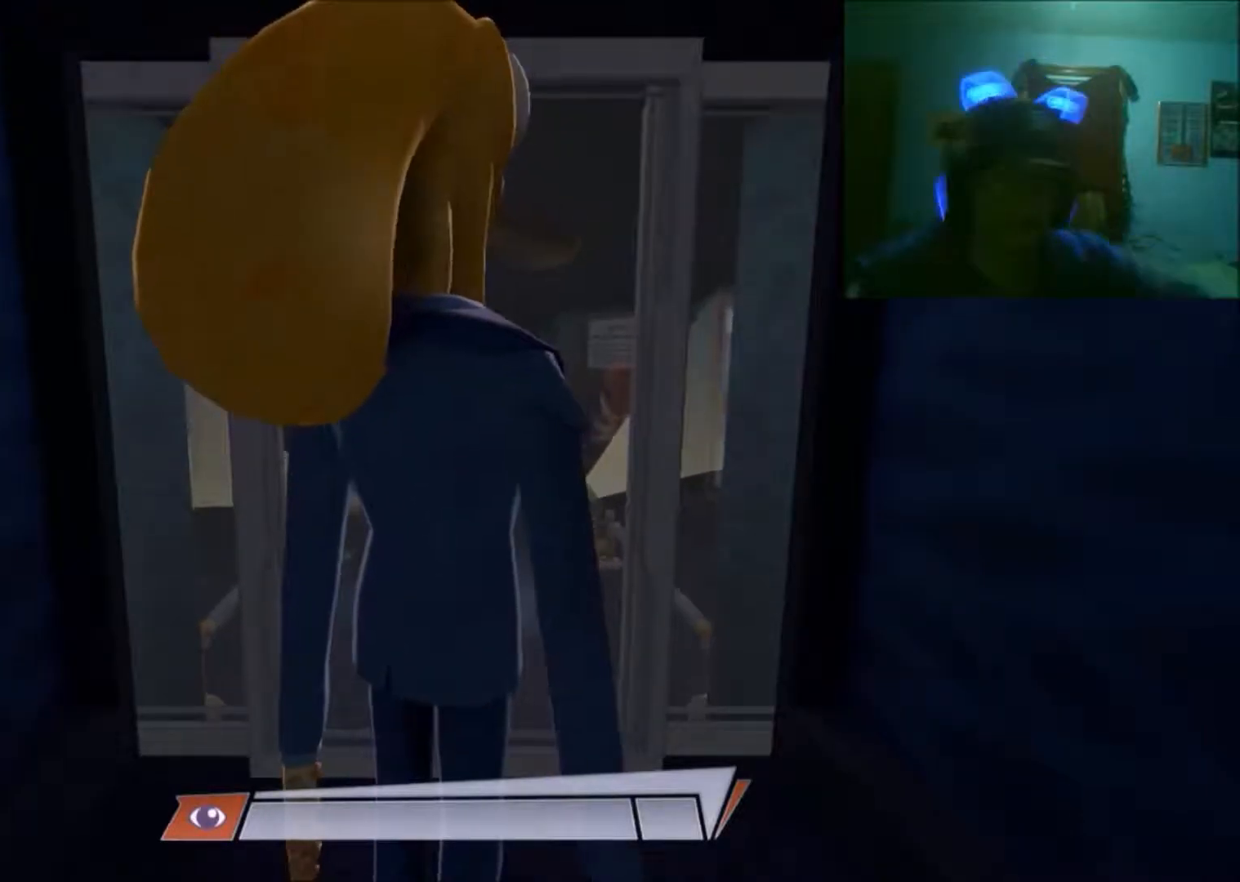
{"buttons": [], "left_stick": "down-left", "right_stick": "up-right", "events": [[33, "right_stick", "down-left"], [133, "right_stick", "down-right"], [183, "right_stick", "up-right"], [433, "left_stick", "down-left"]]}
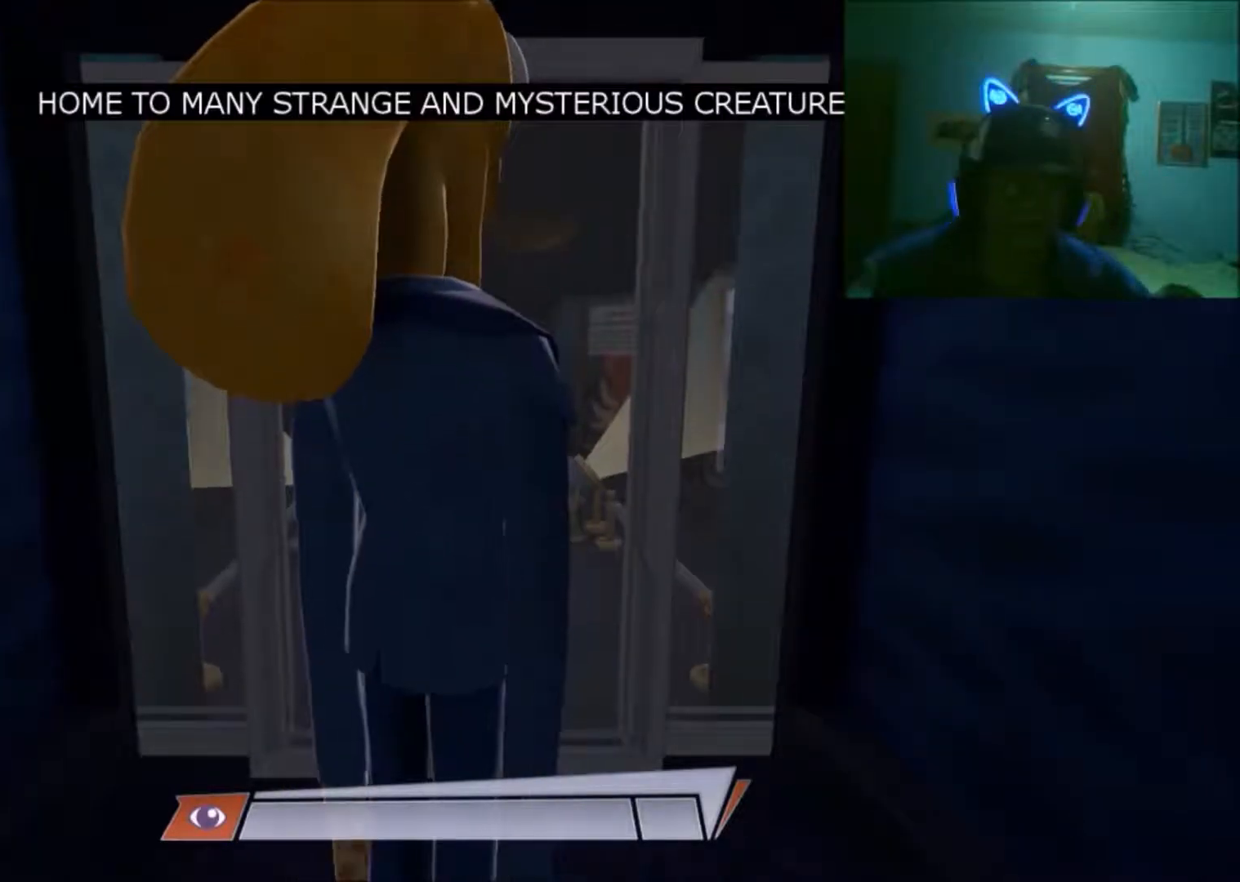
{"buttons": [], "left_stick": "up", "right_stick": "center", "events": [[33, "right_stick", "center"], [183, "left_stick", "center"], [283, "left_stick", "up"]]}
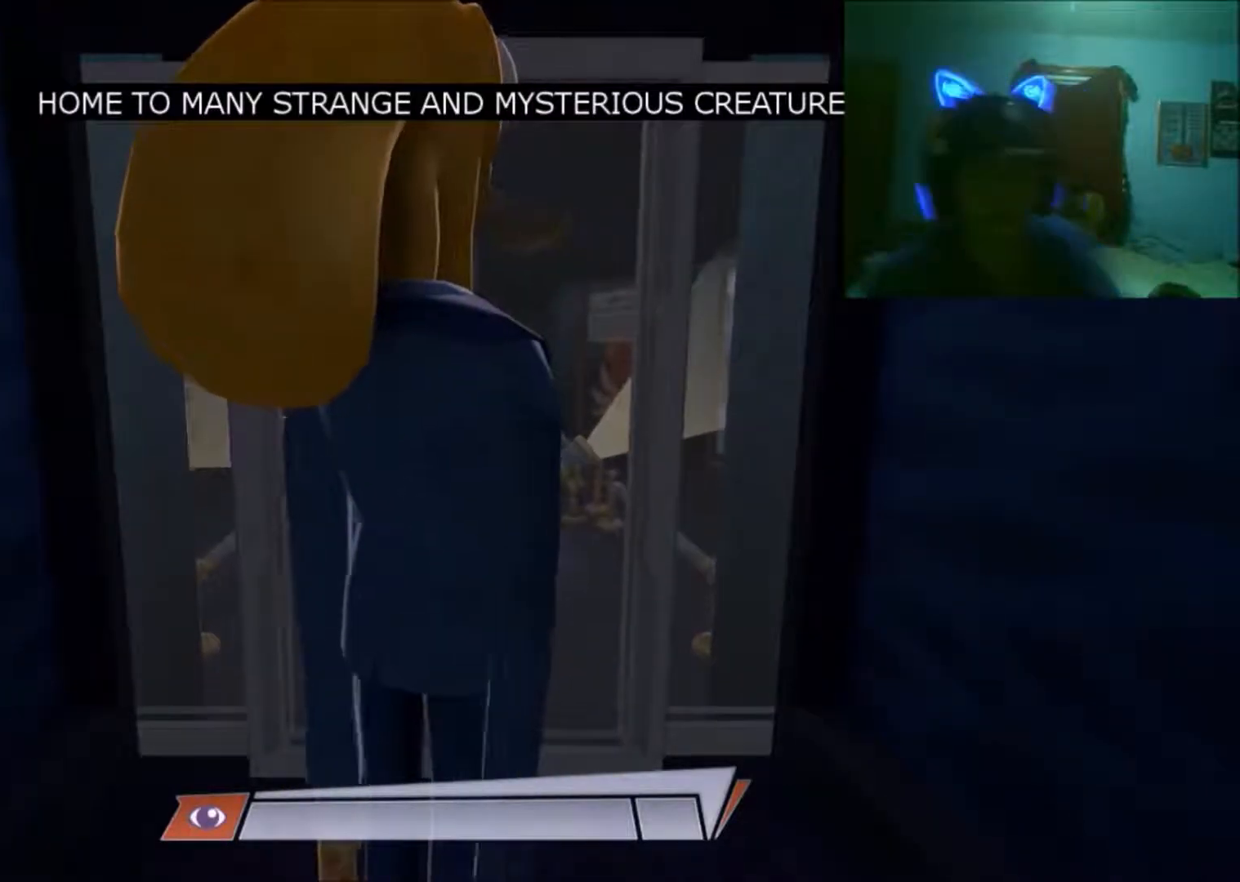
{"buttons": [], "left_stick": "up-left", "right_stick": "center", "events": [[183, "left_stick", "up-left"]]}
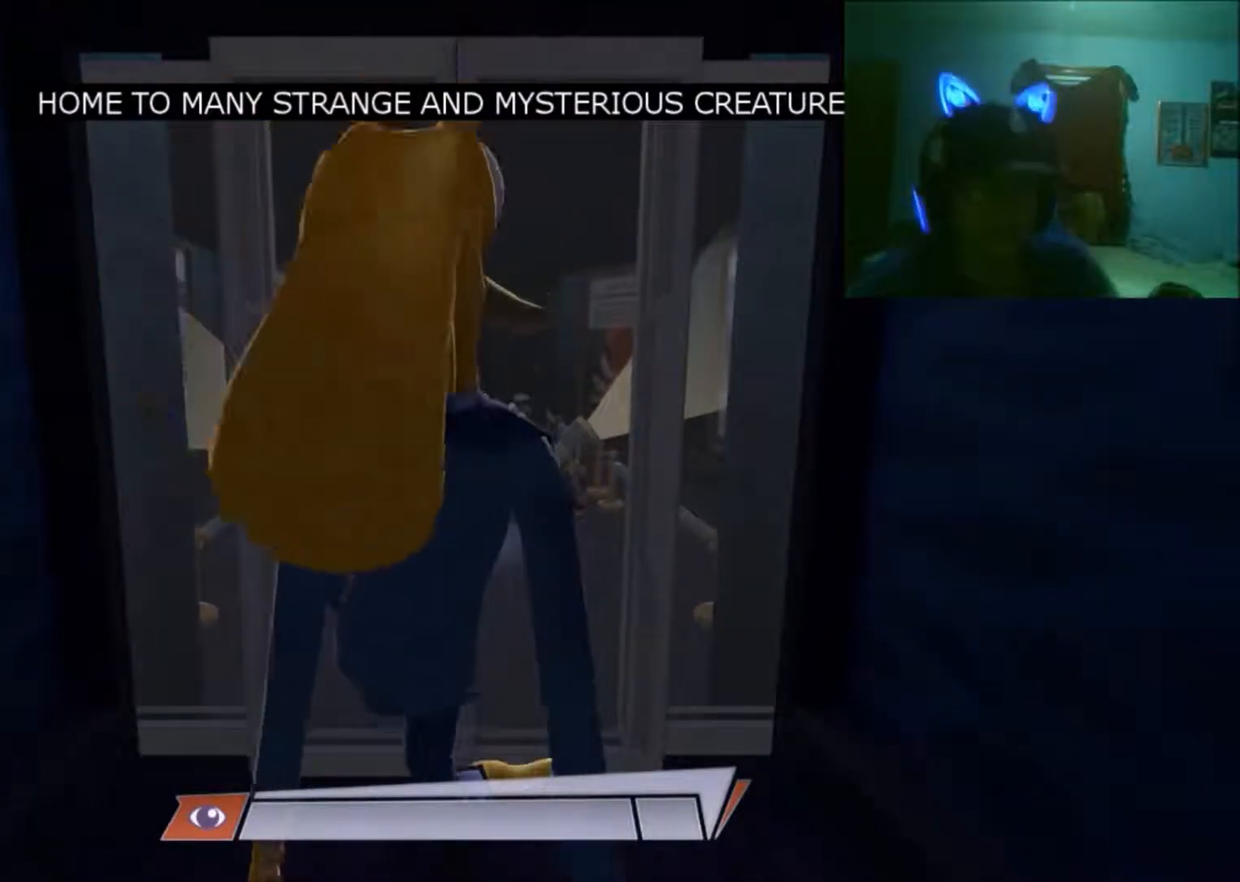
{"buttons": [], "left_stick": "center", "right_stick": "center", "events": [[283, "left_stick", "center"]]}
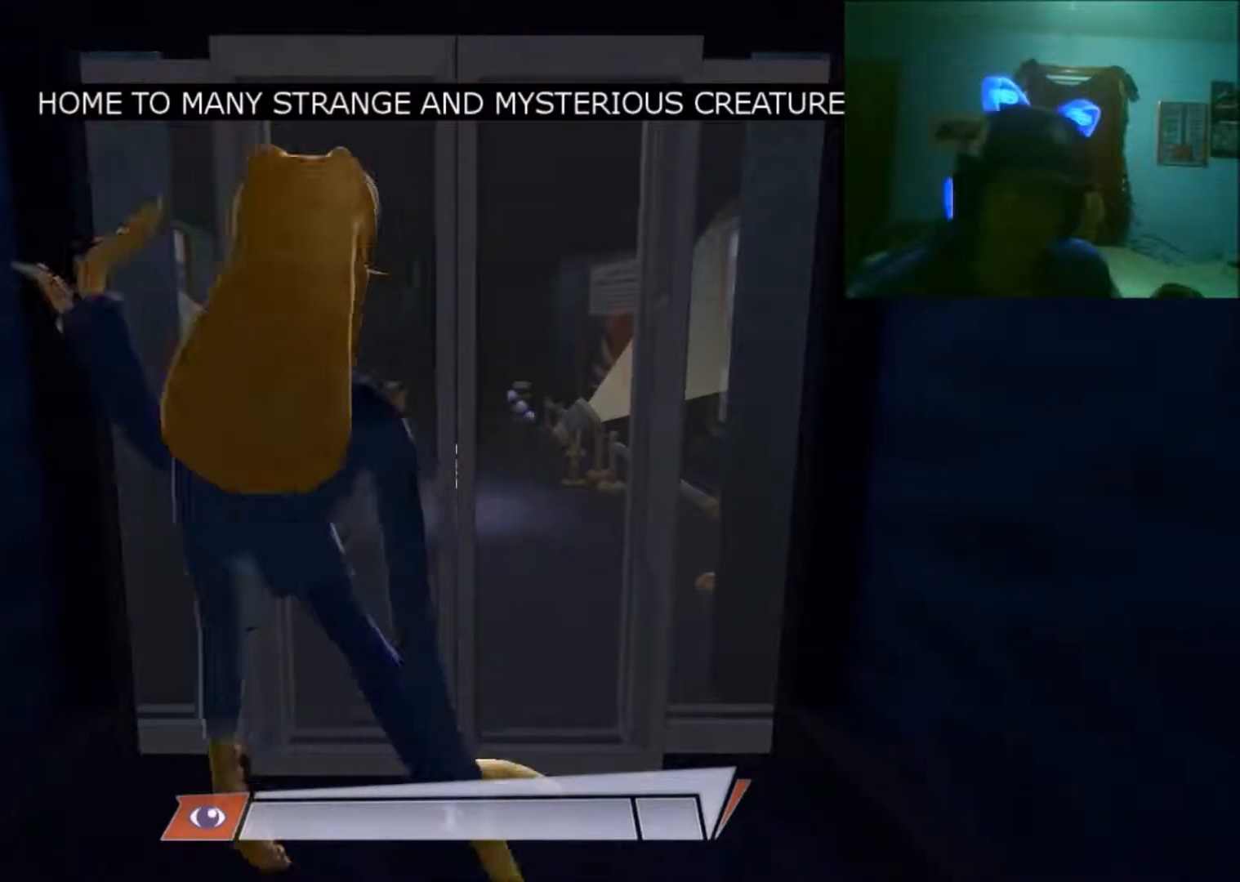
{"buttons": [], "left_stick": "right", "right_stick": "center", "events": [[133, "left_stick", "down"], [183, "right_stick", "up"], [333, "left_stick", "down-right"], [333, "right_stick", "center"], [433, "left_stick", "right"]]}
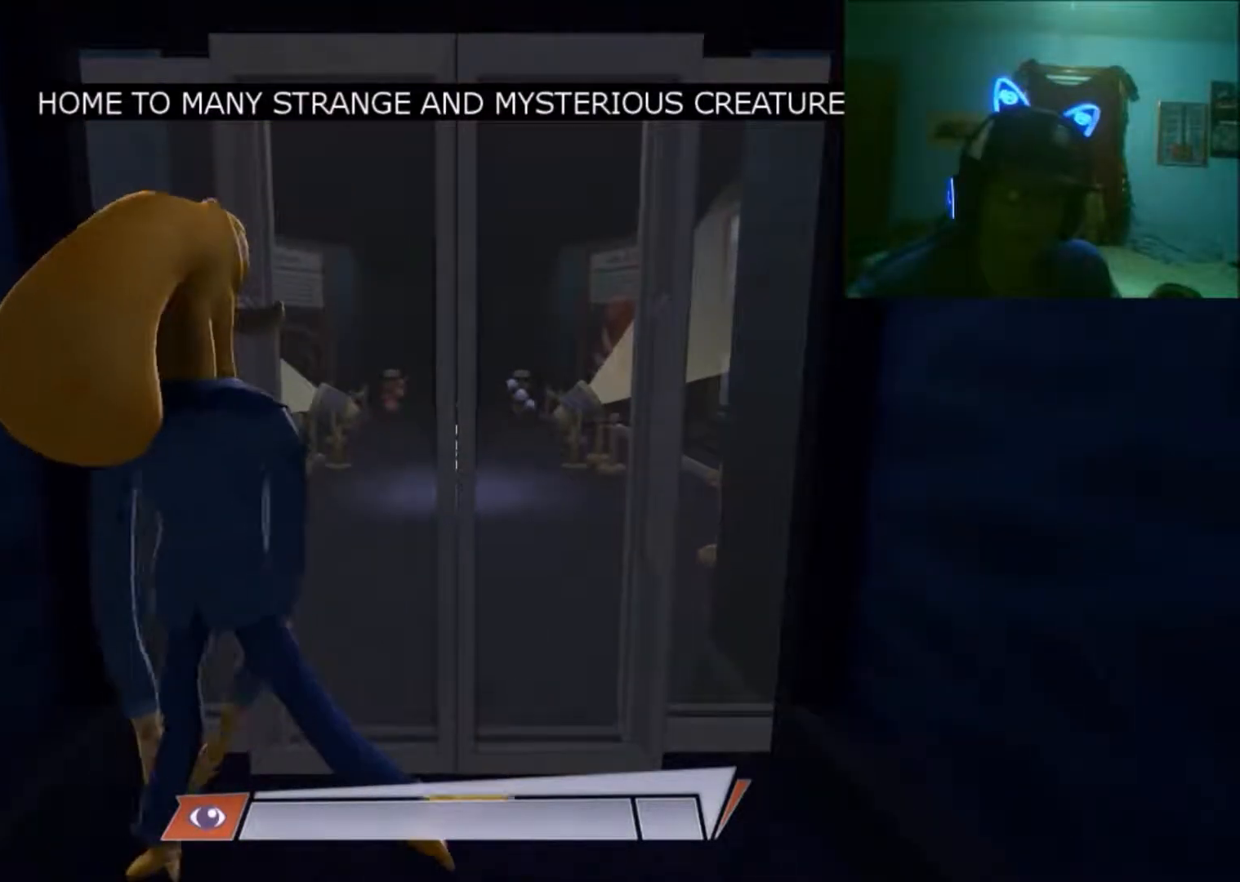
{"buttons": [], "left_stick": "down-right", "right_stick": "center", "events": [[183, "left_stick", "down"], [433, "left_stick", "down-right"]]}
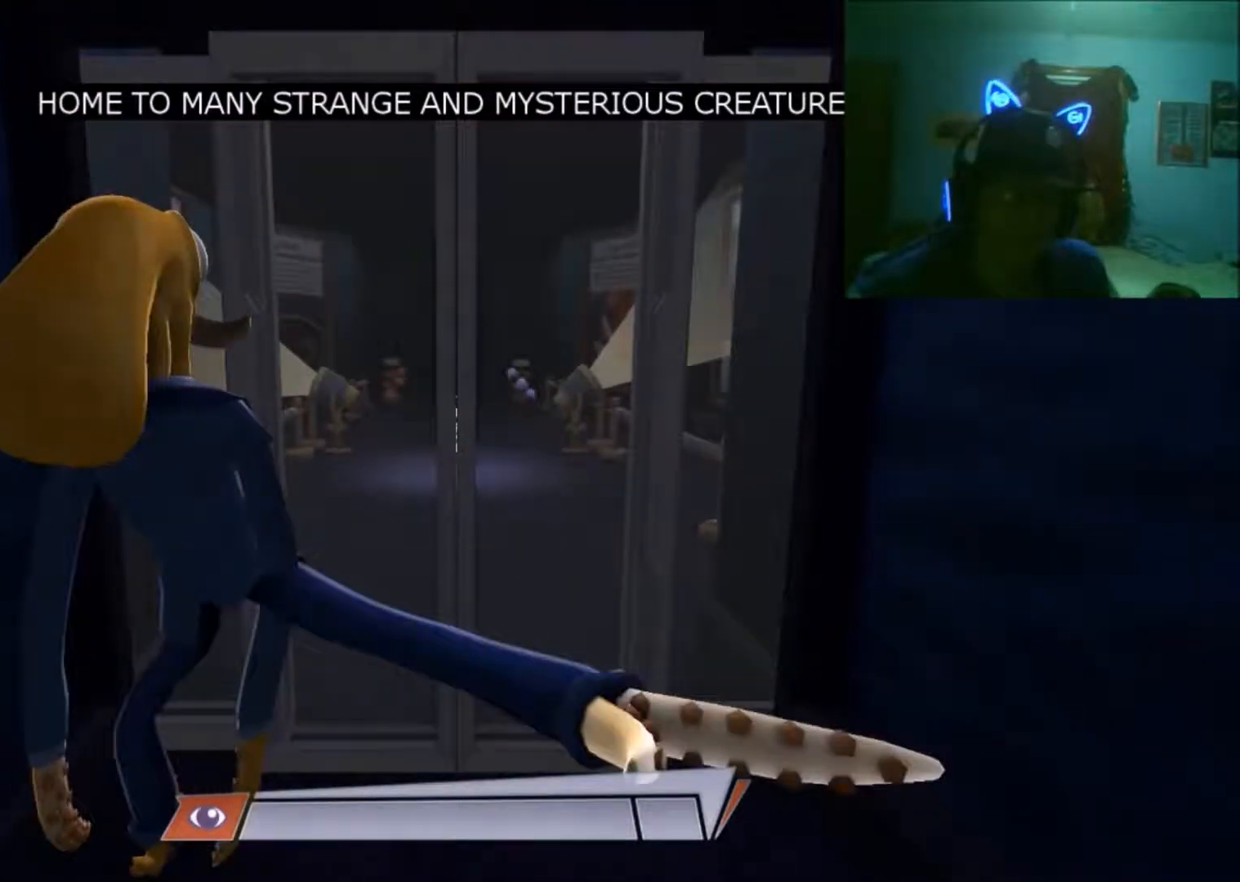
{"buttons": [], "left_stick": "up-left", "right_stick": "center", "events": [[33, "left_stick", "right"], [183, "left_stick", "up-right"], [283, "left_stick", "up"], [433, "left_stick", "up-left"]]}
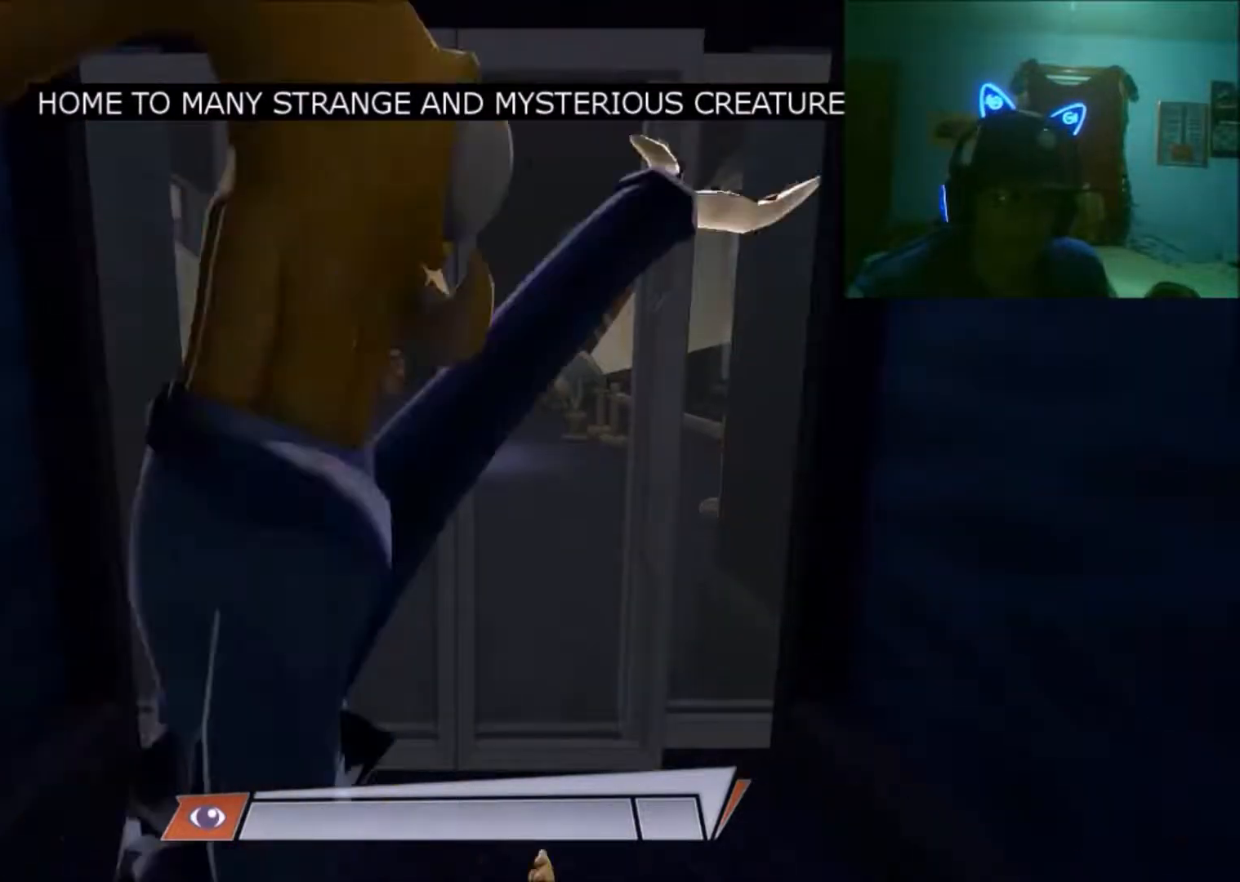
{"buttons": [], "left_stick": "up", "right_stick": "up", "events": [[183, "left_stick", "up"], [433, "right_stick", "up"]]}
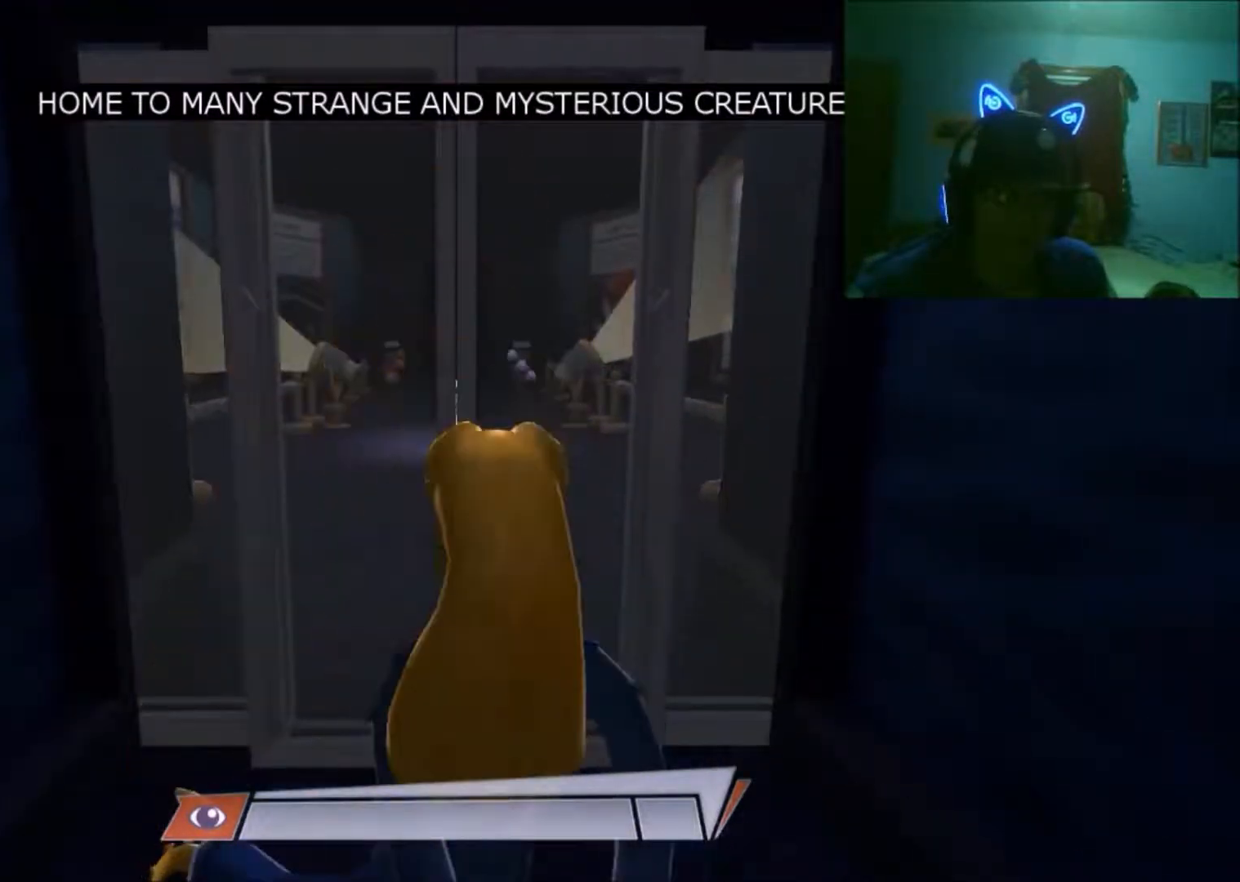
{"buttons": [], "left_stick": "up-left", "right_stick": "center", "events": [[133, "left_stick", "up-left"], [233, "left_stick", "left"], [233, "right_stick", "center"], [333, "left_stick", "up-left"]]}
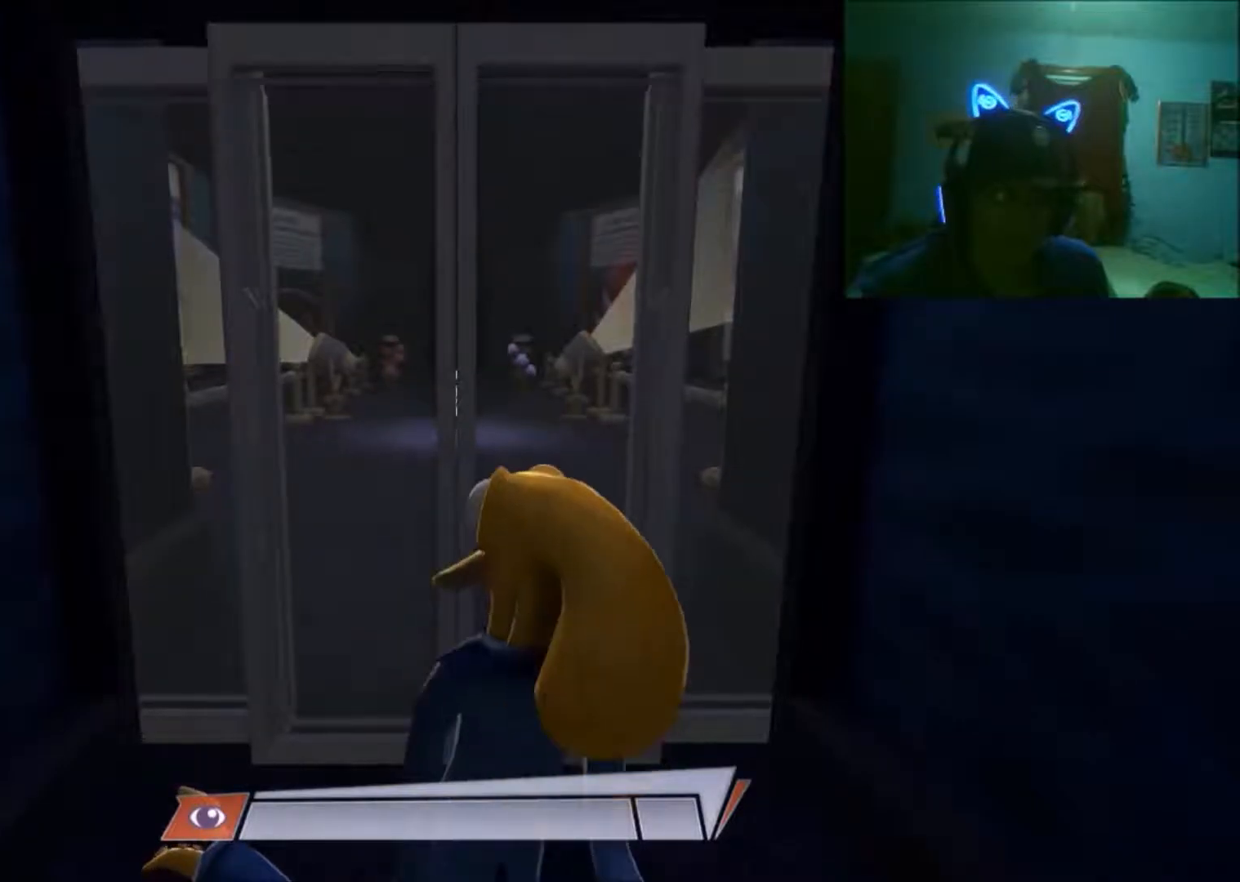
{"buttons": [], "left_stick": "up", "right_stick": "center", "events": [[50, "left_stick", "center"], [133, "right_stick", "up"], [433, "left_stick", "up"], [483, "right_stick", "center"]]}
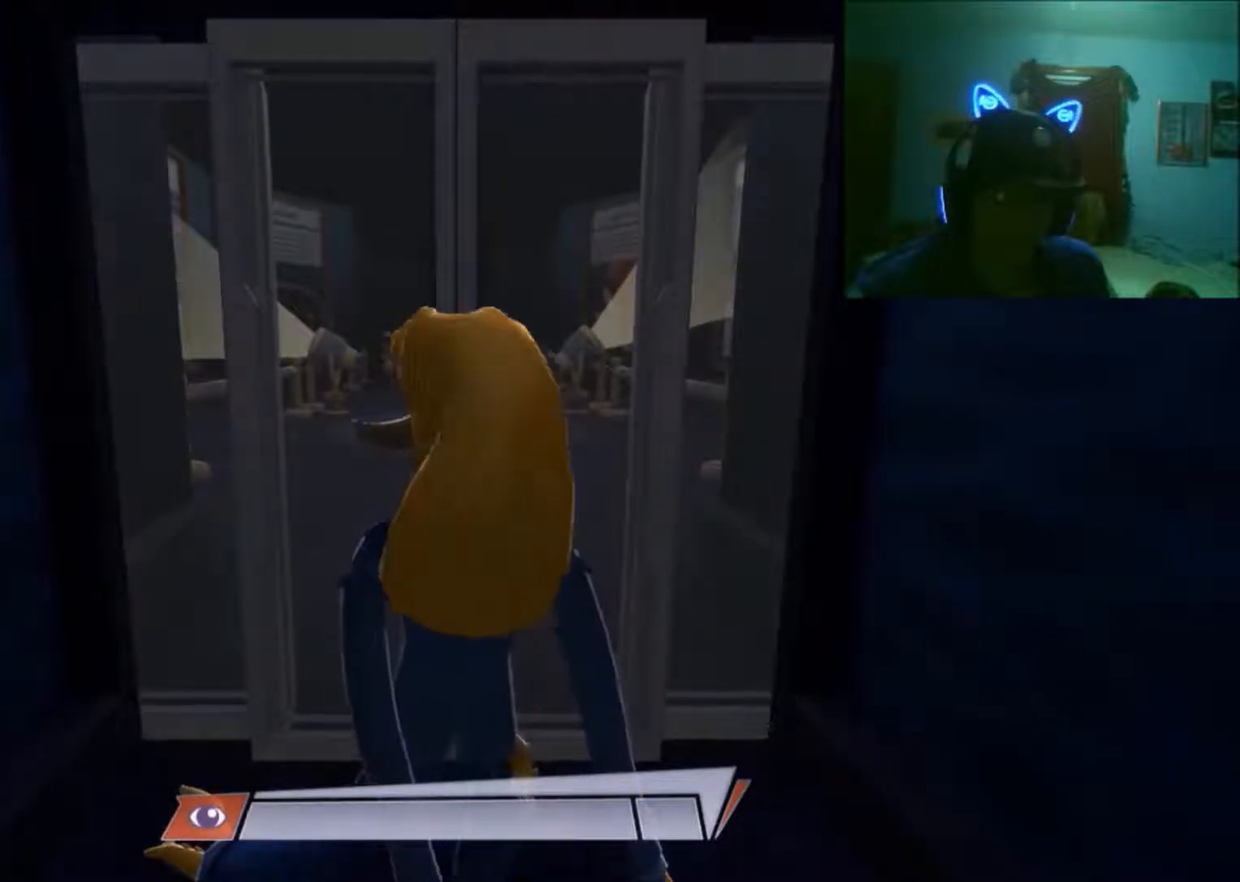
{"buttons": [], "left_stick": "up", "right_stick": "center", "events": []}
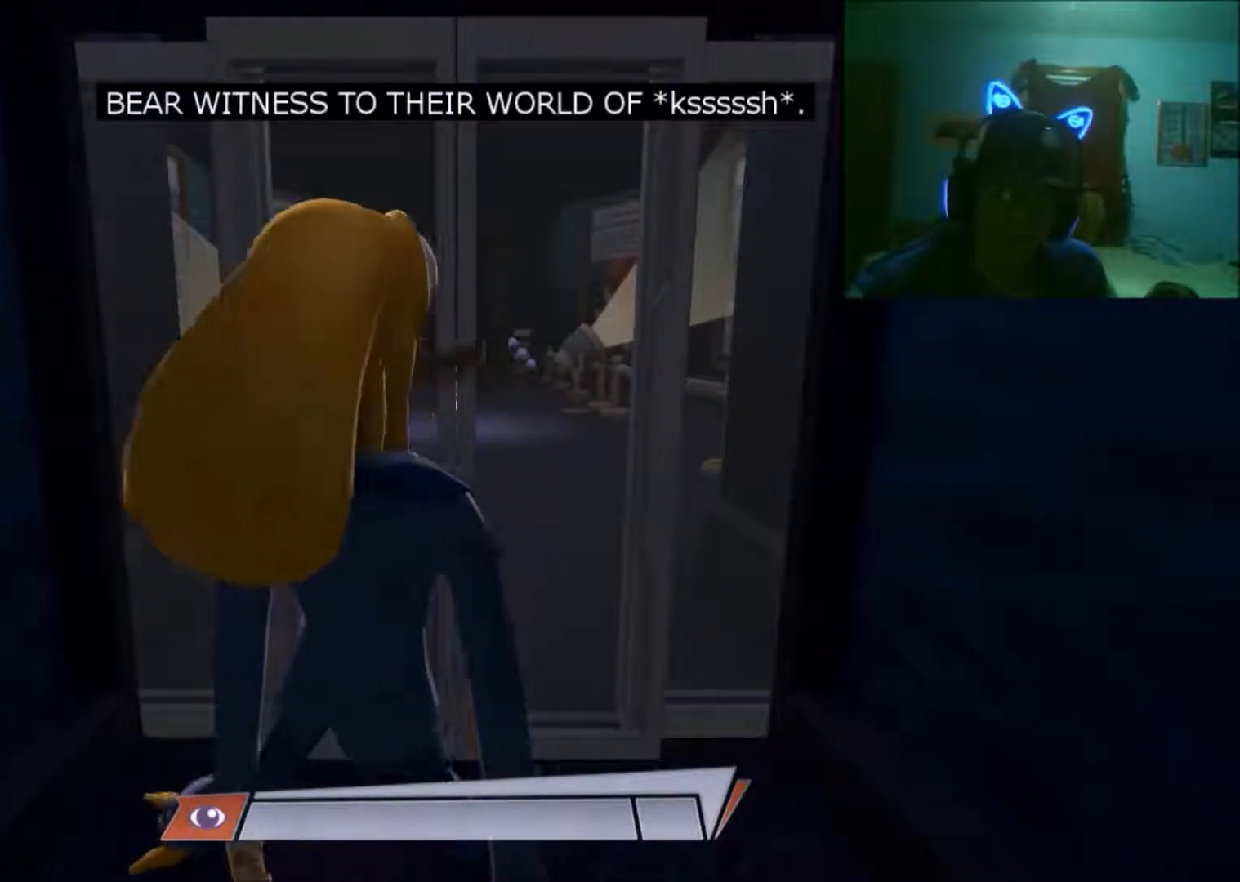
{"buttons": [], "left_stick": "up", "right_stick": "center", "events": []}
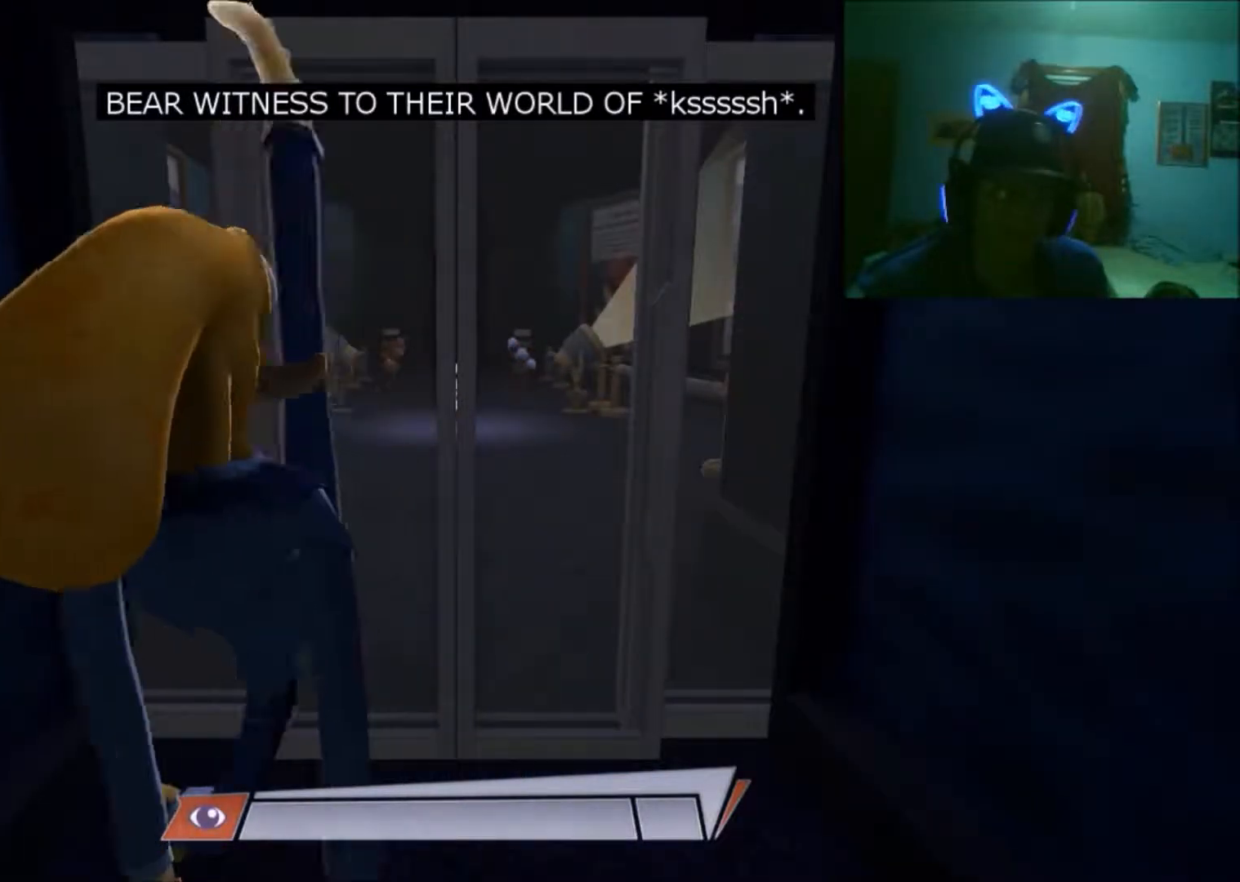
{"buttons": [], "left_stick": "up", "right_stick": "center", "events": []}
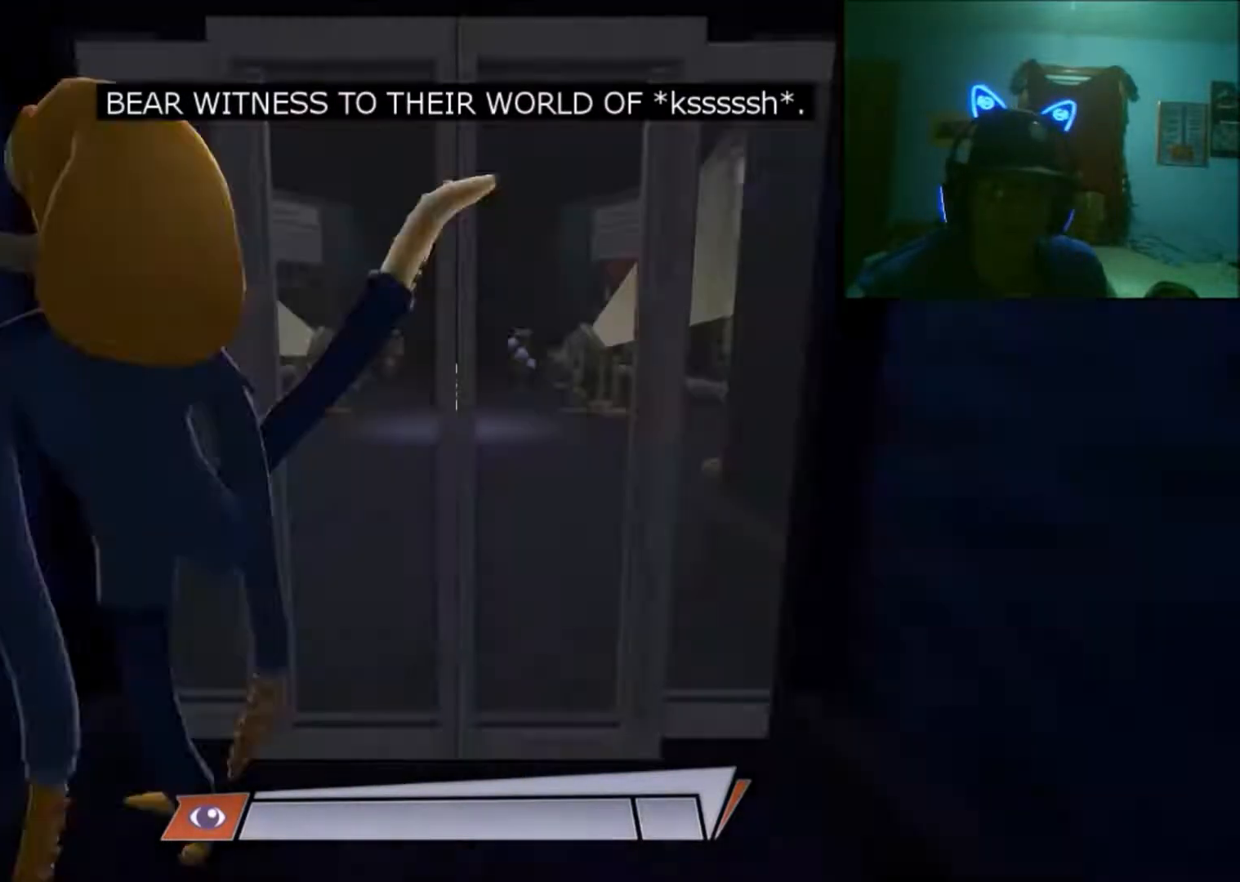
{"buttons": [], "left_stick": "up", "right_stick": "center", "events": []}
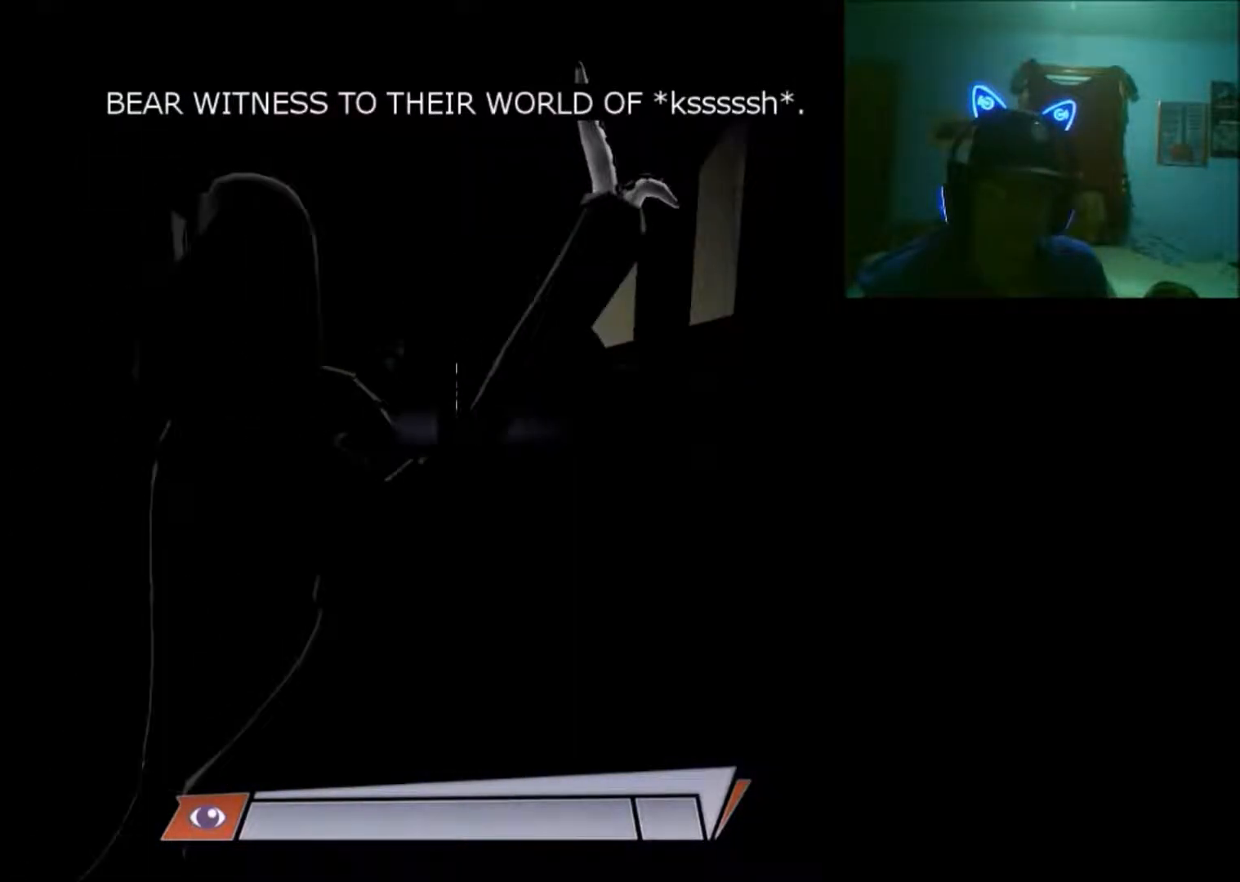
{"buttons": [], "left_stick": "up", "right_stick": "center", "events": []}
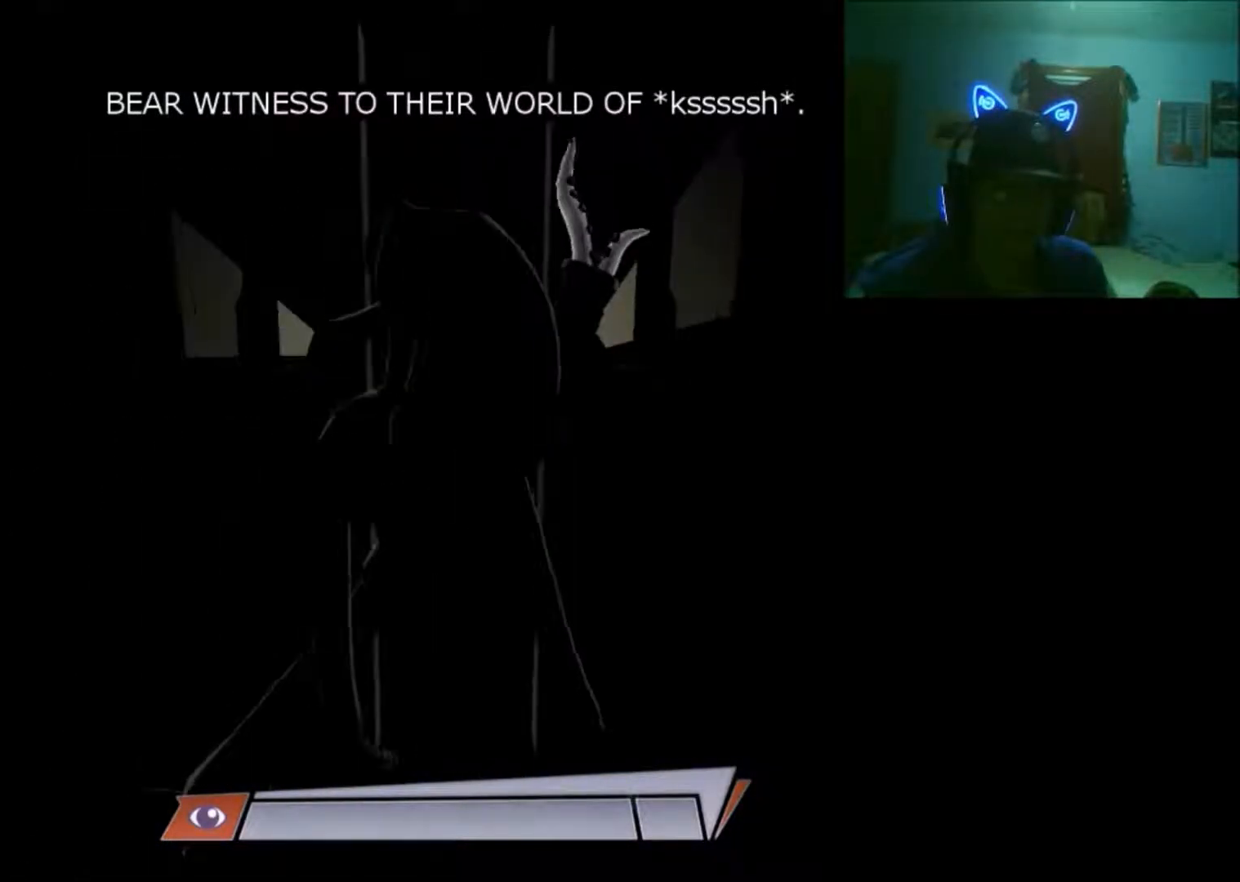
{"buttons": [], "left_stick": "up", "right_stick": "center", "events": []}
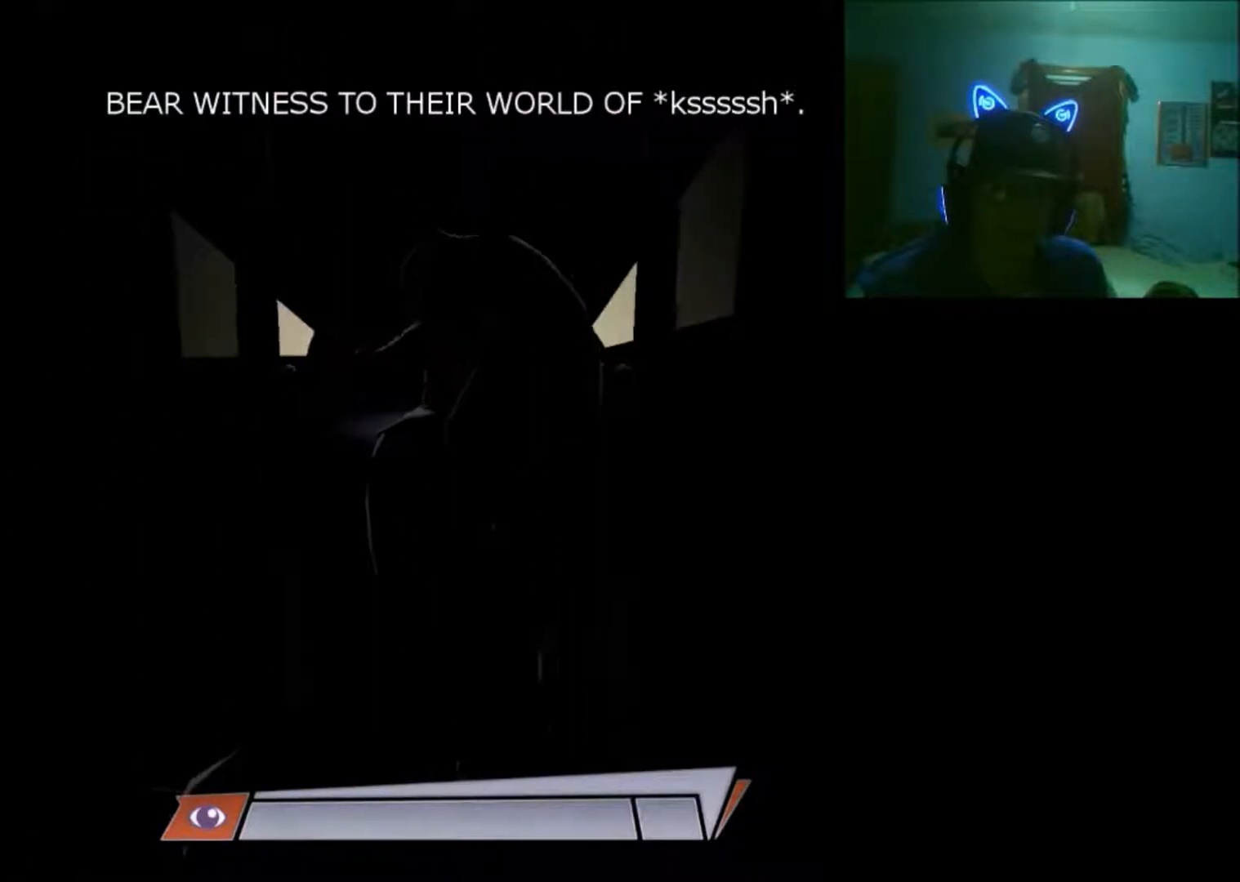
{"buttons": [], "left_stick": "up", "right_stick": "center", "events": []}
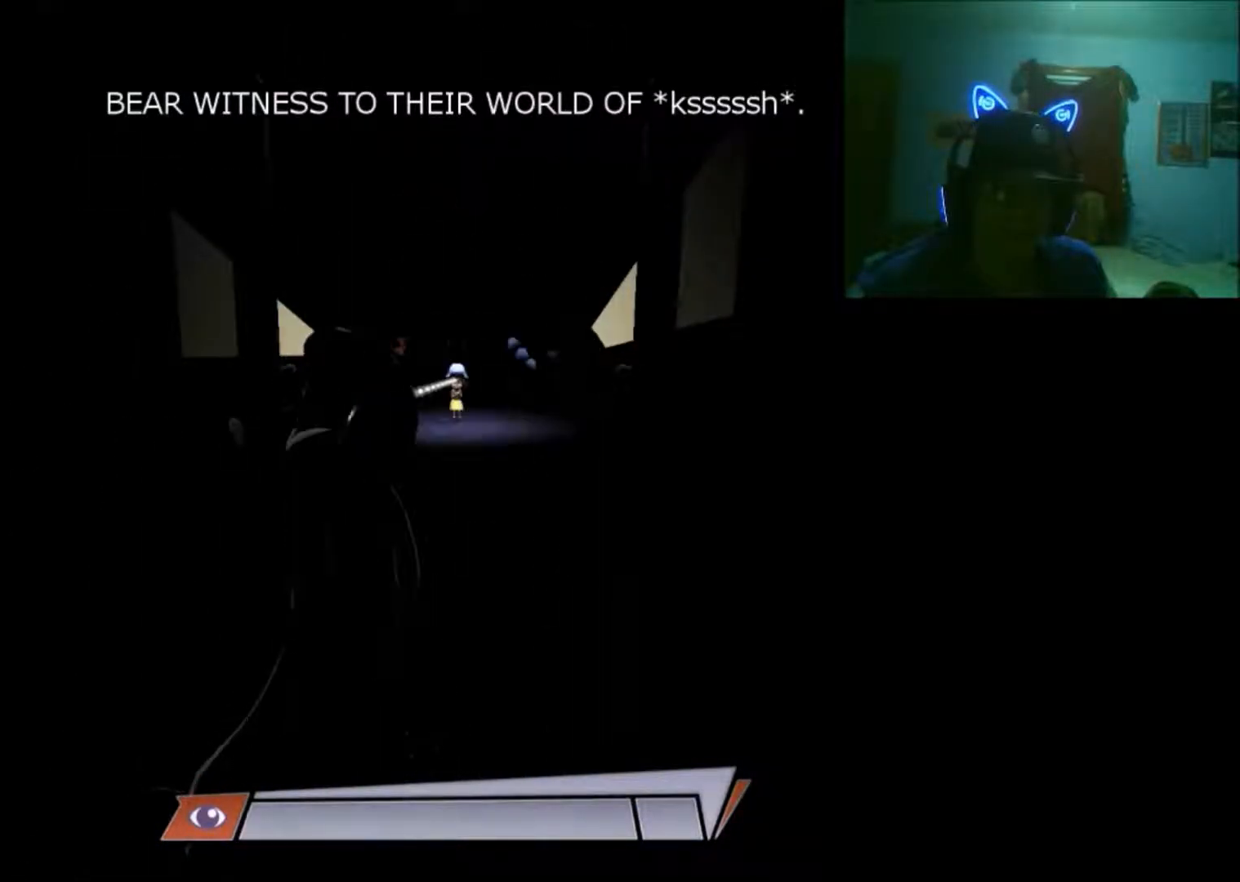
{"buttons": [], "left_stick": "up", "right_stick": "center", "events": []}
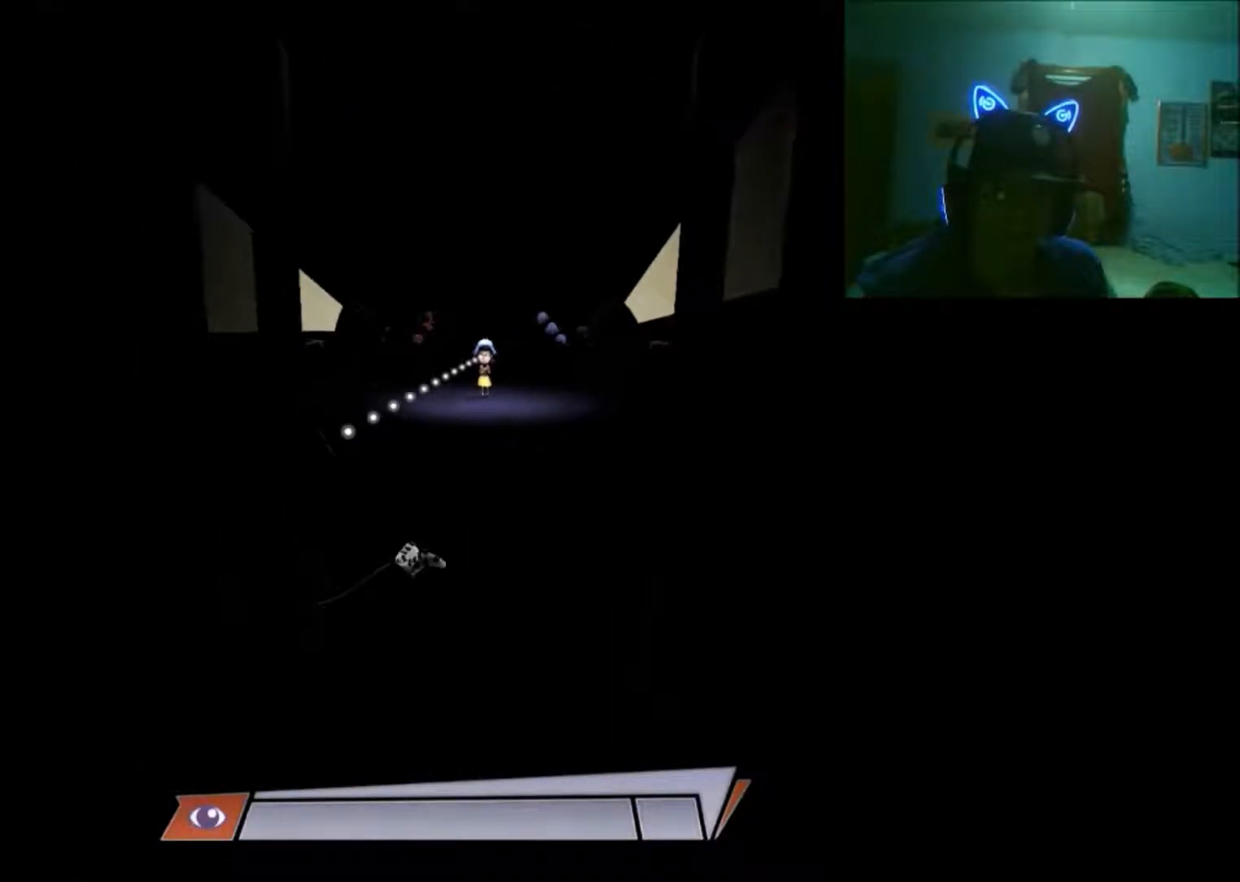
{"buttons": [], "left_stick": "up", "right_stick": "center", "events": []}
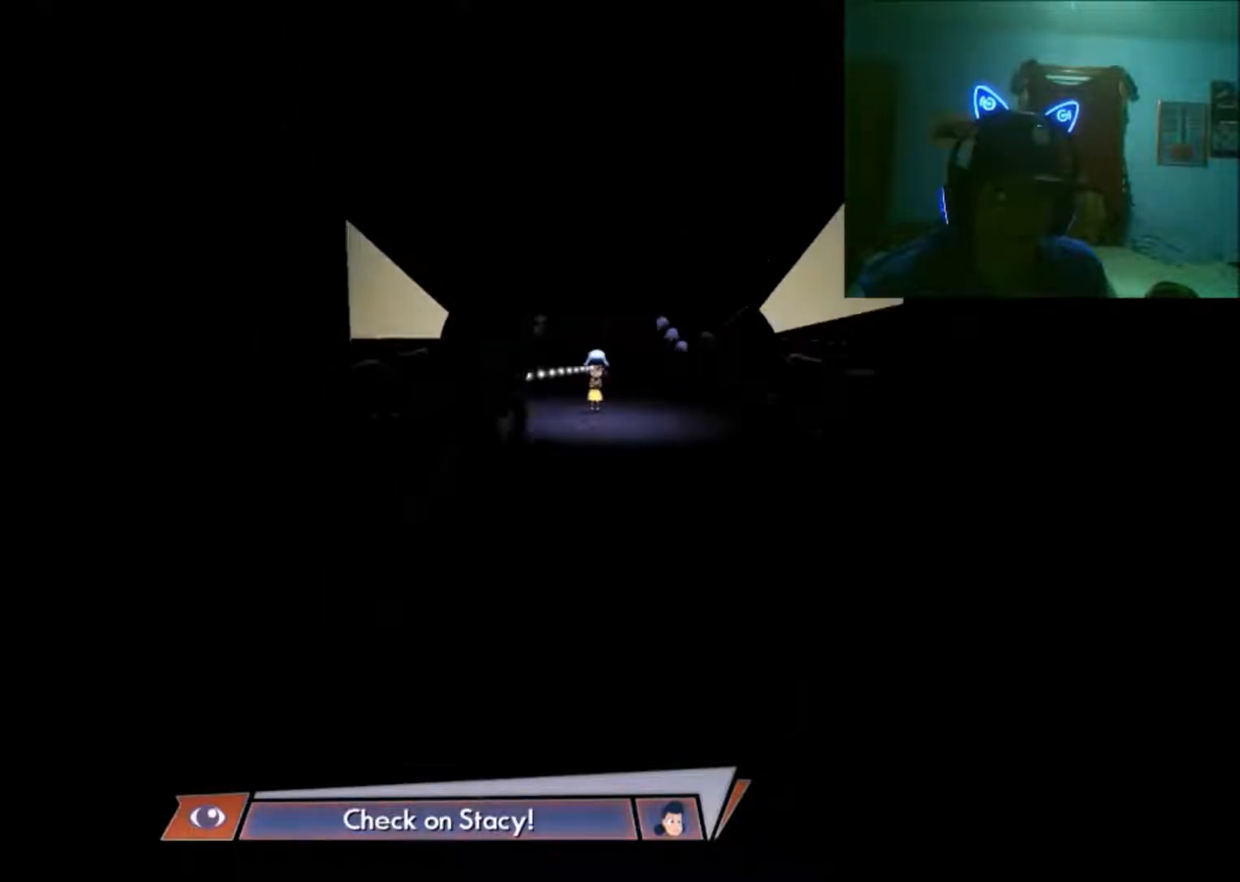
{"buttons": [], "left_stick": "up", "right_stick": "center", "events": [[33, "left_stick", "up-right"], [233, "left_stick", "up"]]}
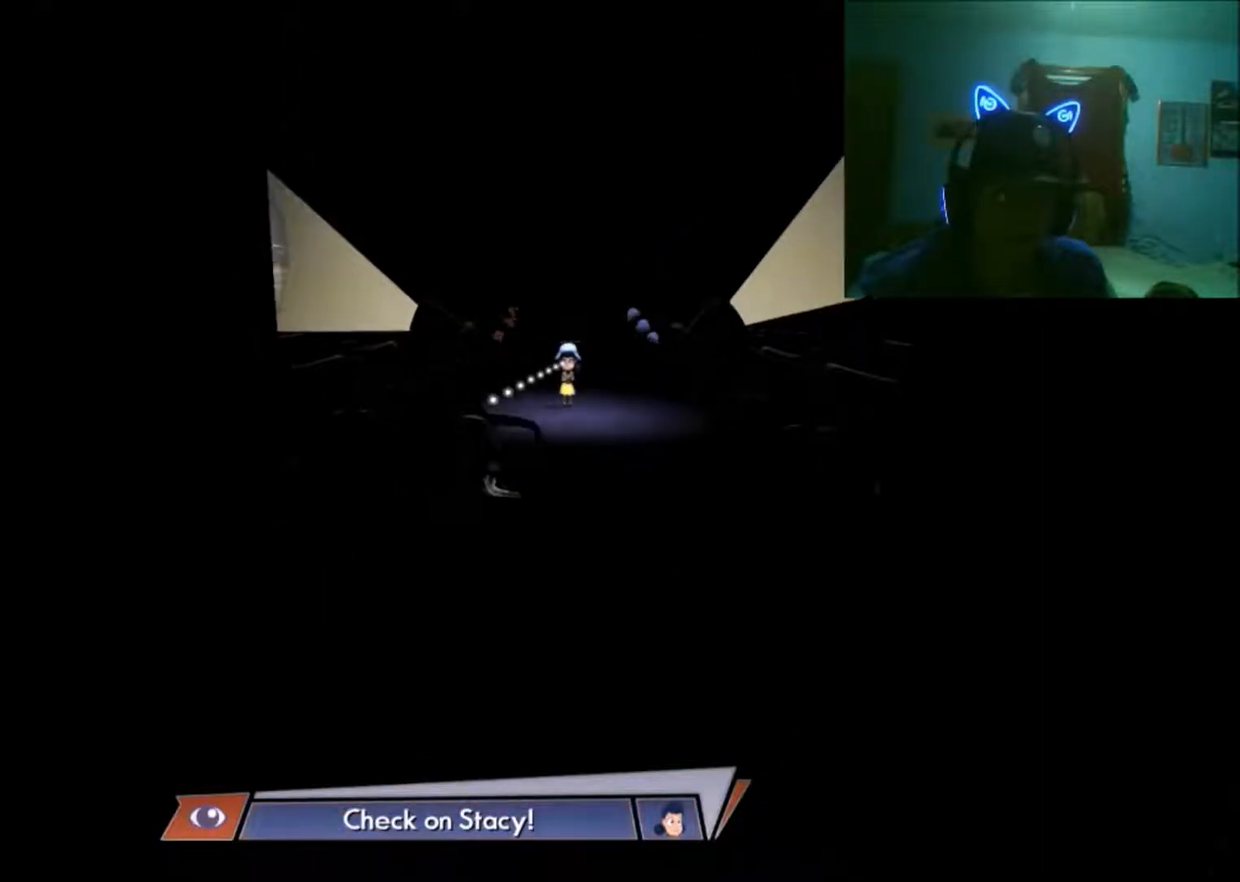
{"buttons": [], "left_stick": "center", "right_stick": "center", "events": [[400, "left_stick", "up-left"], [500, "left_stick", "center"]]}
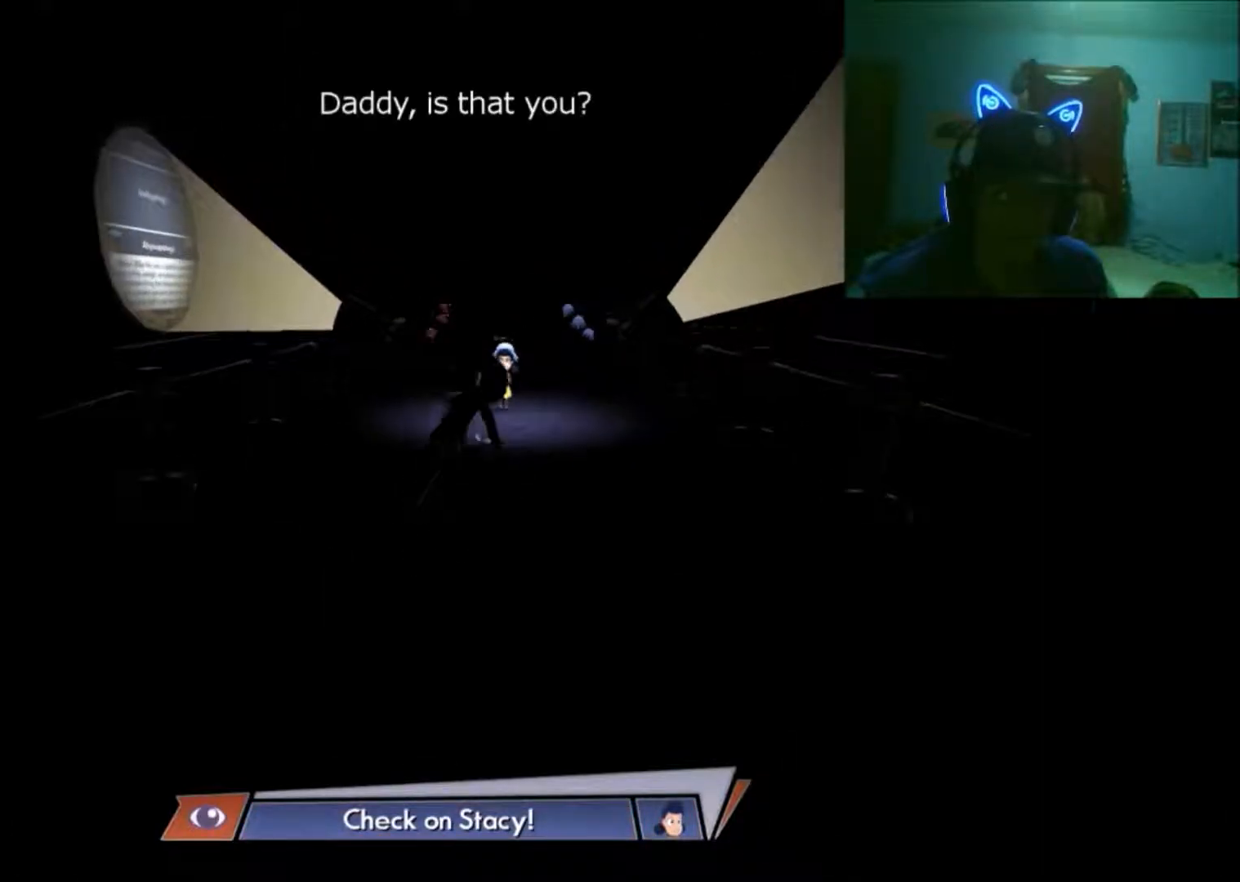
{"buttons": [], "left_stick": "up", "right_stick": "center", "events": [[200, "left_stick", "up"]]}
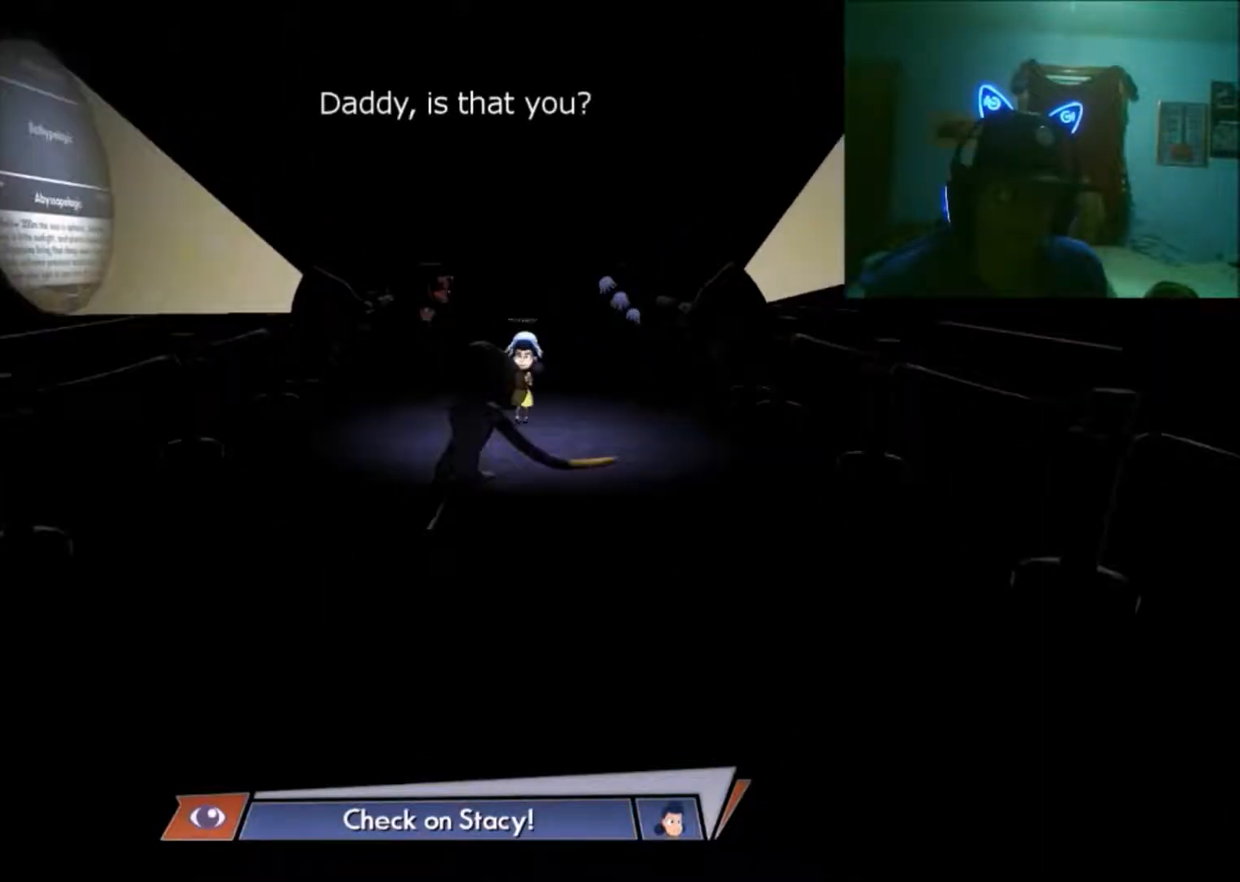
{"buttons": [], "left_stick": "up", "right_stick": "center", "events": []}
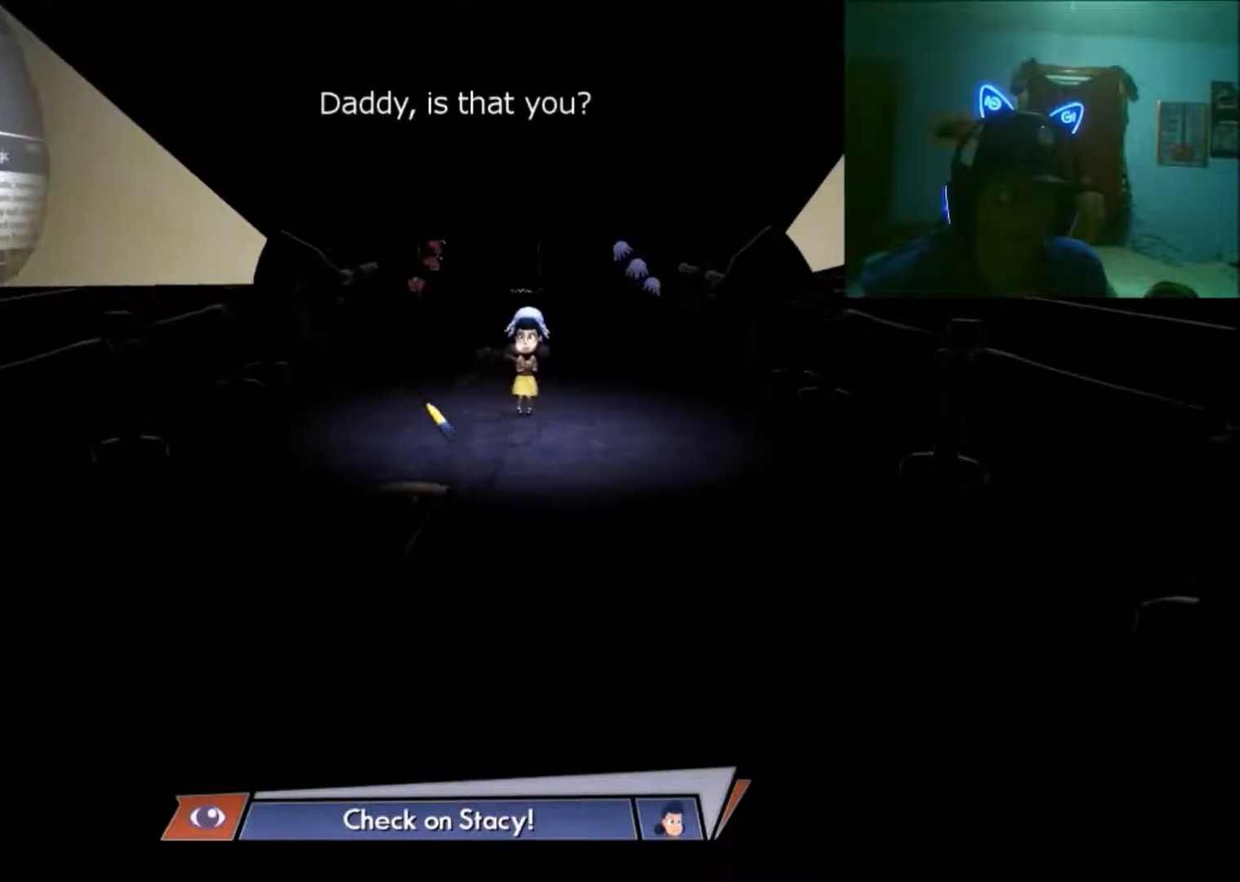
{"buttons": [], "left_stick": "up", "right_stick": "center", "events": []}
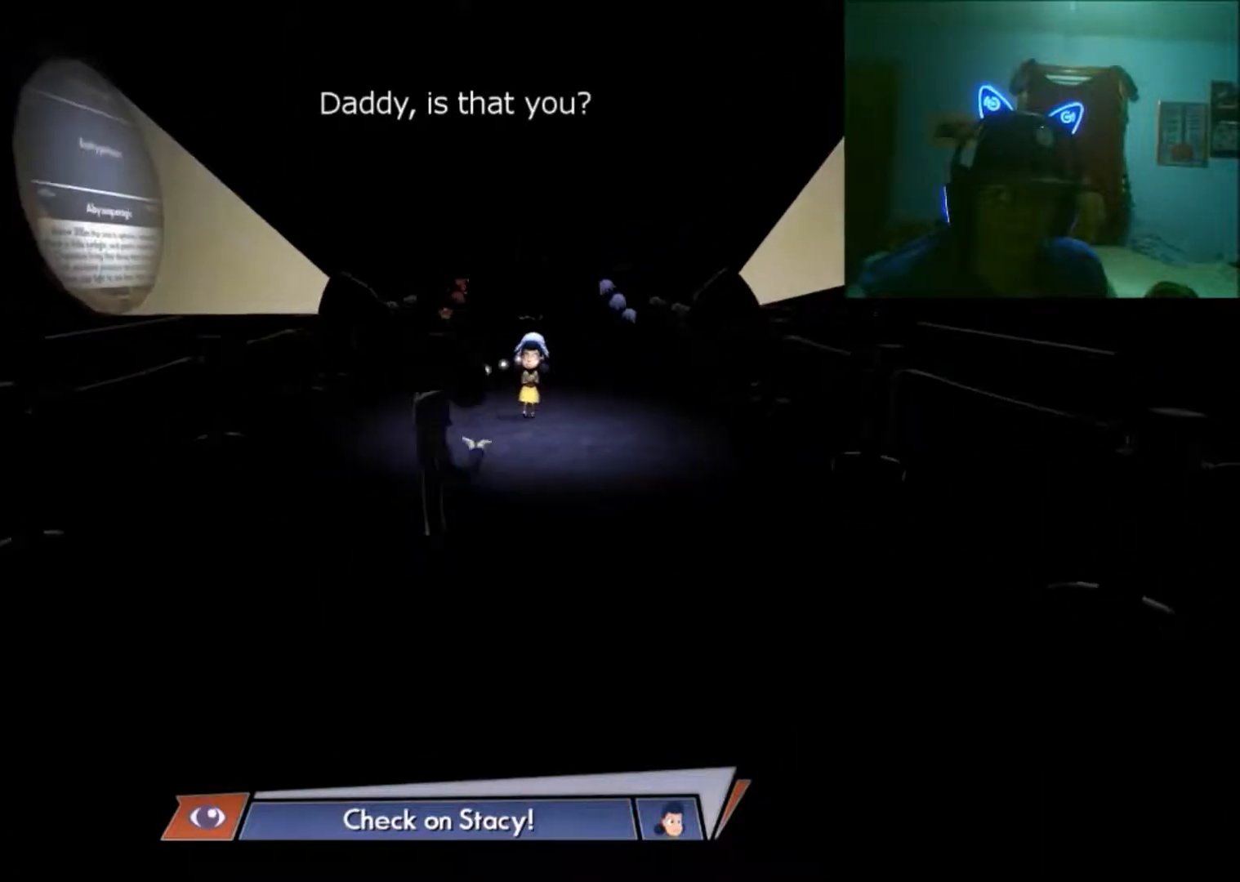
{"buttons": [], "left_stick": "up", "right_stick": "center", "events": []}
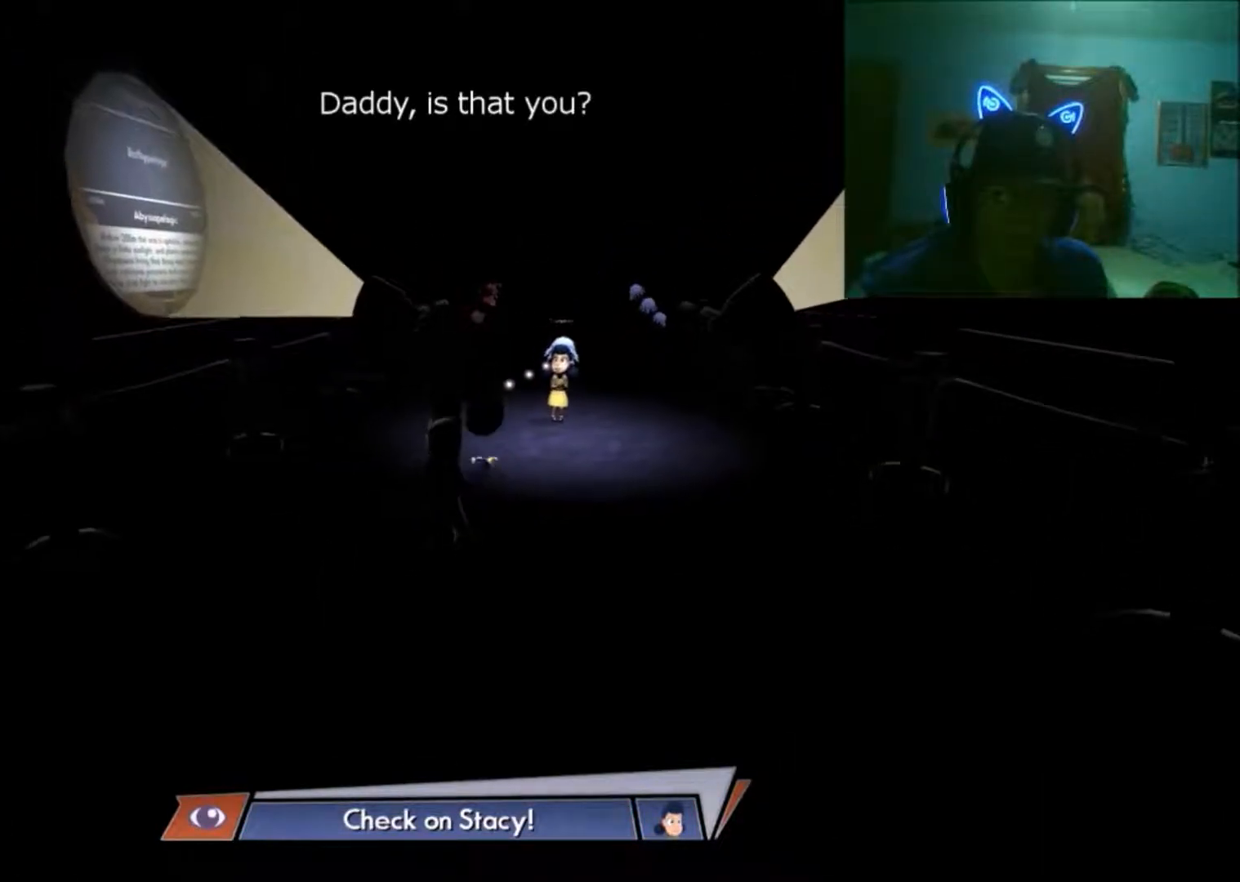
{"buttons": [], "left_stick": "up", "right_stick": "center", "events": []}
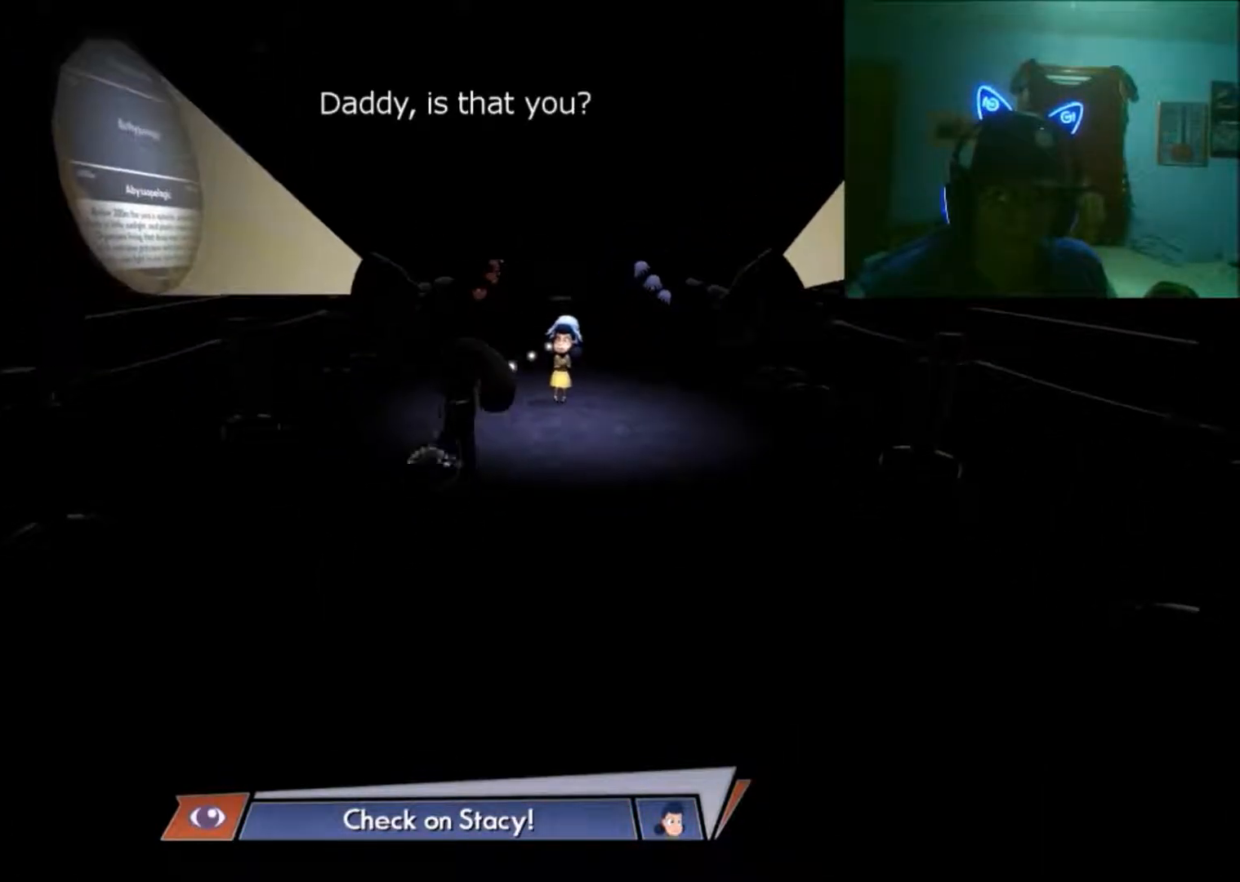
{"buttons": [], "left_stick": "center", "right_stick": "center", "events": [[400, "left_stick", "center"]]}